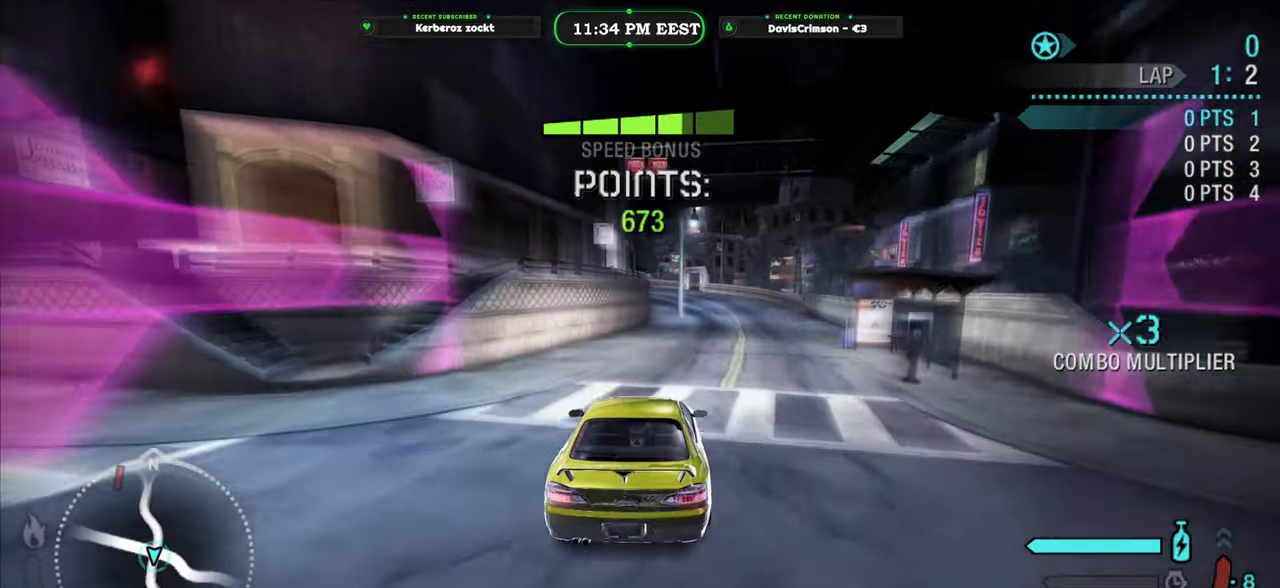
Gameplay with a controller (Xbox layout); each line is a JSON object with the inputs held at the frame after it. "events" lists button and stick changes between this image and that frame as [ms after this image, input, new state], when the widget could be followed in between.
{"buttons": ["R2"], "left_stick": "center", "right_stick": "center", "events": []}
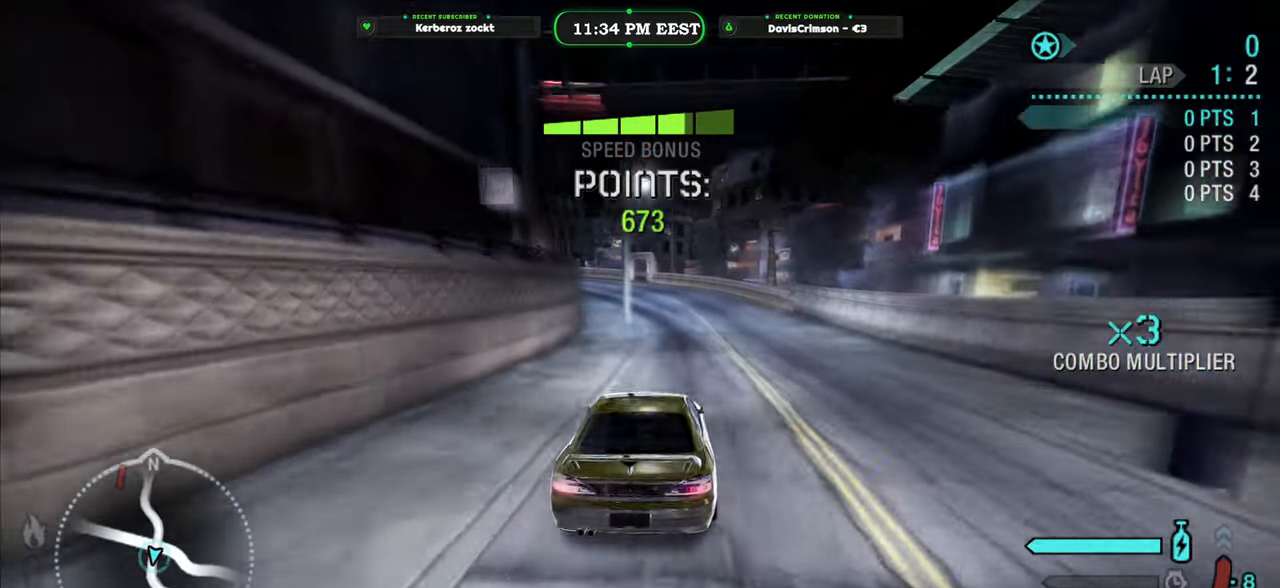
{"buttons": ["R2"], "left_stick": "center", "right_stick": "center", "events": []}
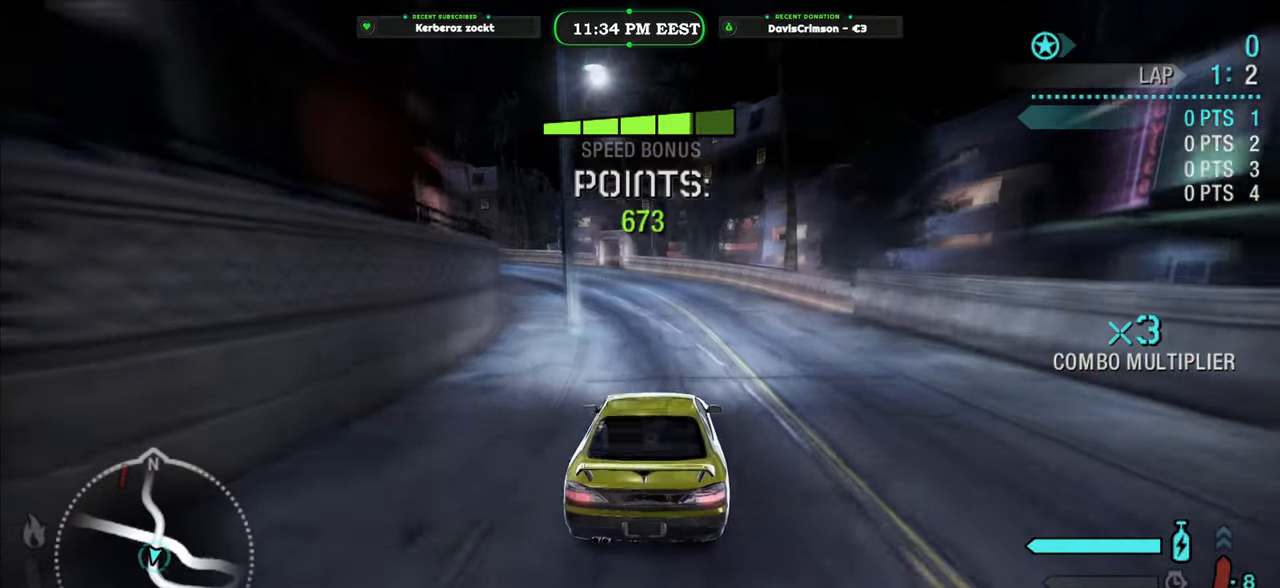
{"buttons": ["R2"], "left_stick": "left", "right_stick": "center", "events": [[350, "left_stick", "left"]]}
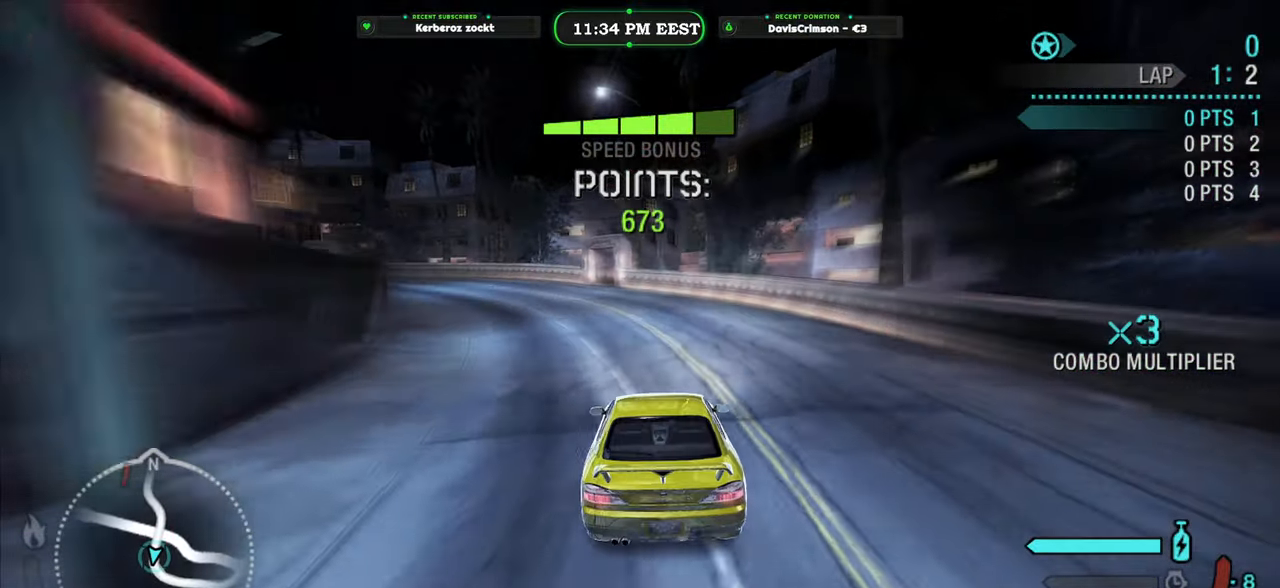
{"buttons": ["R2"], "left_stick": "right", "right_stick": "center", "events": [[316, "left_stick", "center"], [433, "left_stick", "right"]]}
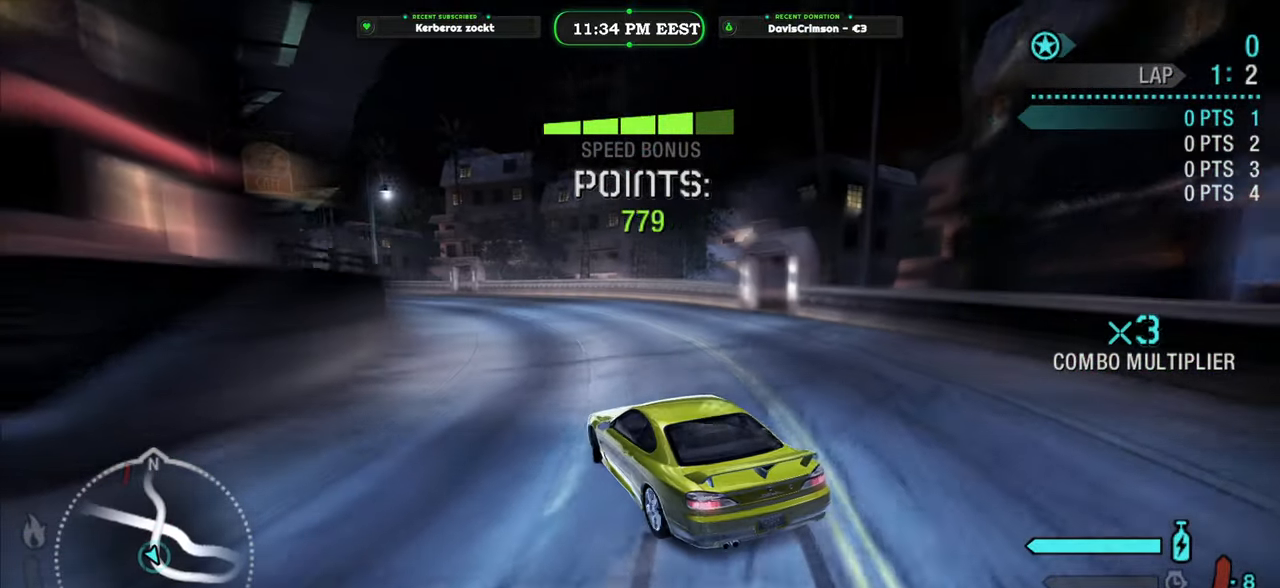
{"buttons": ["R2"], "left_stick": "left", "right_stick": "center", "events": [[250, "left_stick", "center"], [466, "left_stick", "left"]]}
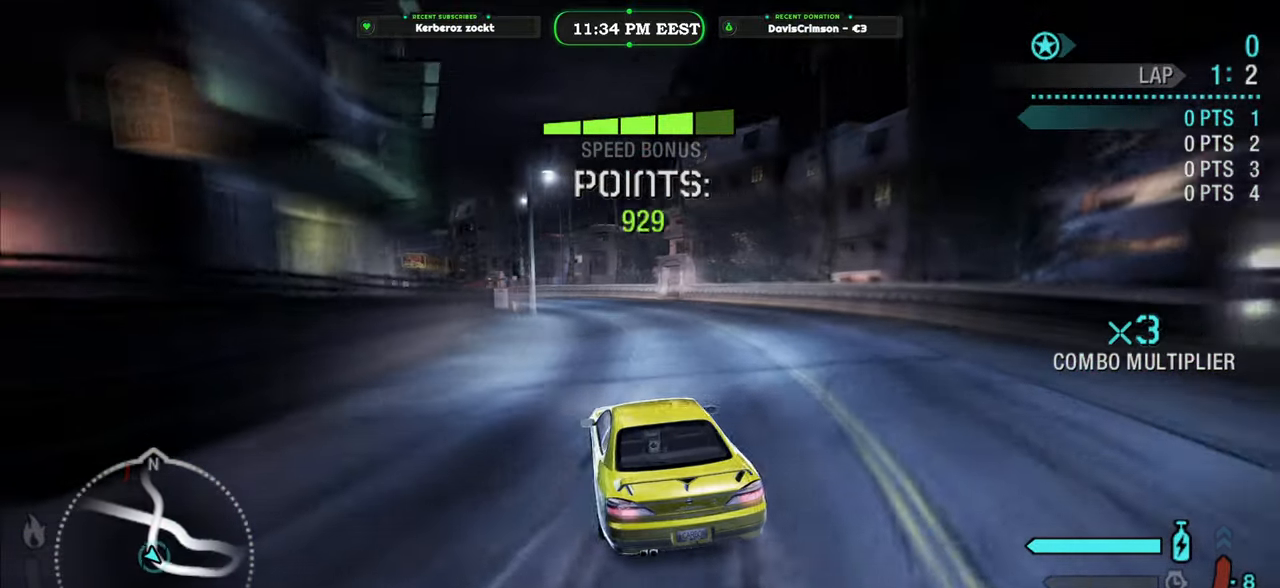
{"buttons": ["R2"], "left_stick": "center", "right_stick": "center", "events": [[166, "left_stick", "center"]]}
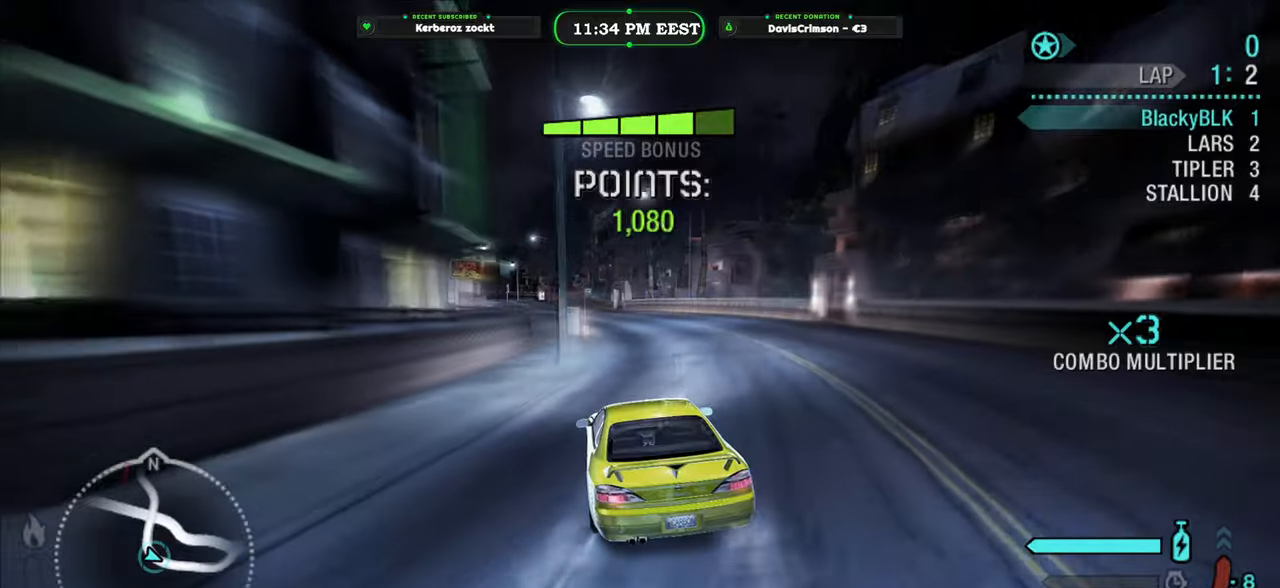
{"buttons": ["R2"], "left_stick": "center", "right_stick": "center", "events": [[100, "left_stick", "right"], [233, "left_stick", "center"], [350, "left_stick", "left"], [500, "left_stick", "center"]]}
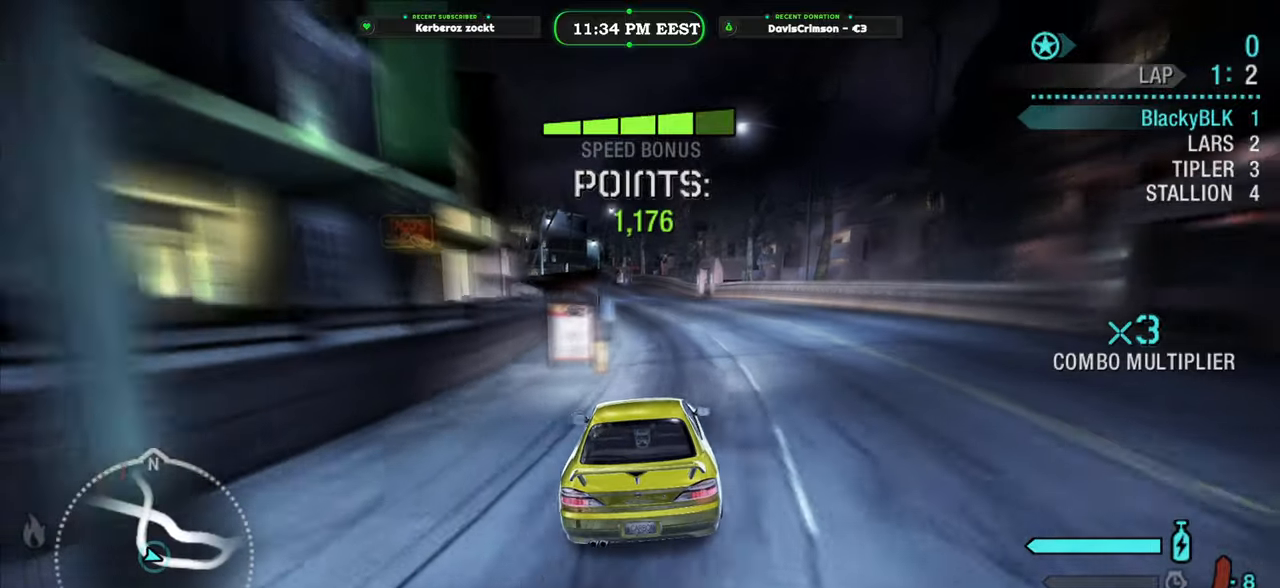
{"buttons": ["R2"], "left_stick": "center", "right_stick": "center", "events": []}
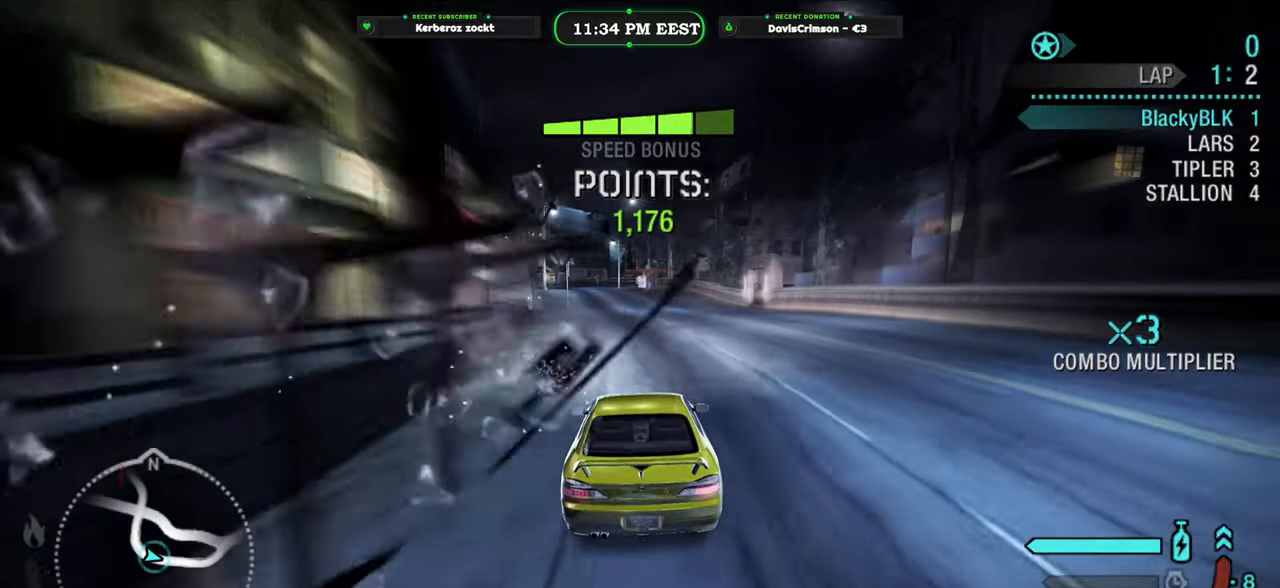
{"buttons": ["R2"], "left_stick": "center", "right_stick": "center", "events": []}
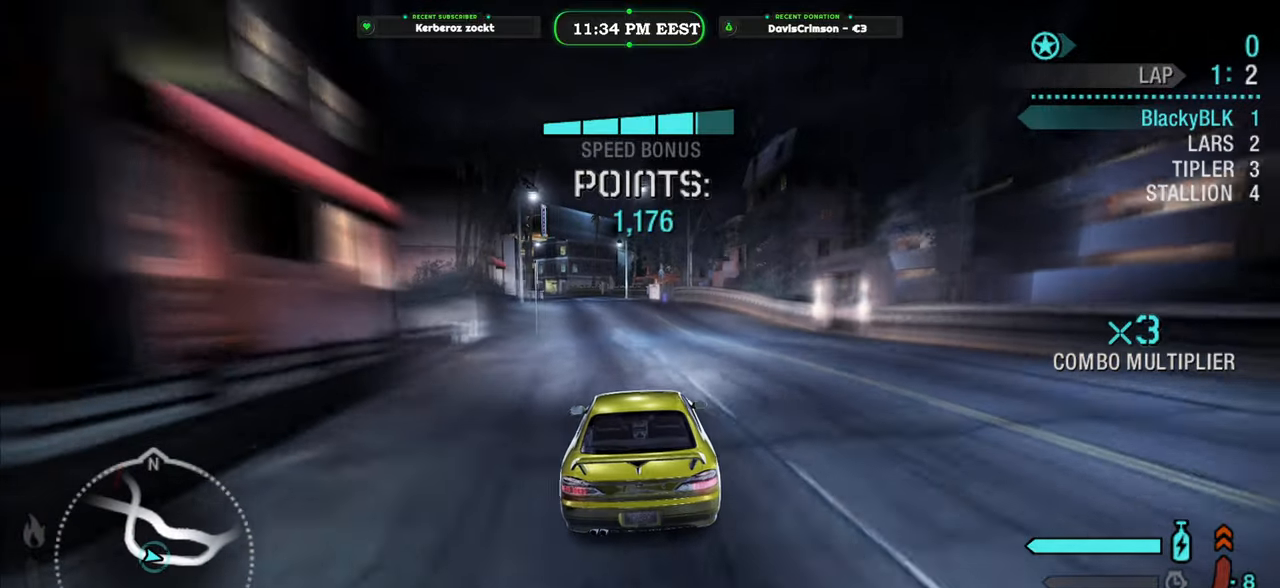
{"buttons": ["R2"], "left_stick": "center", "right_stick": "center", "events": []}
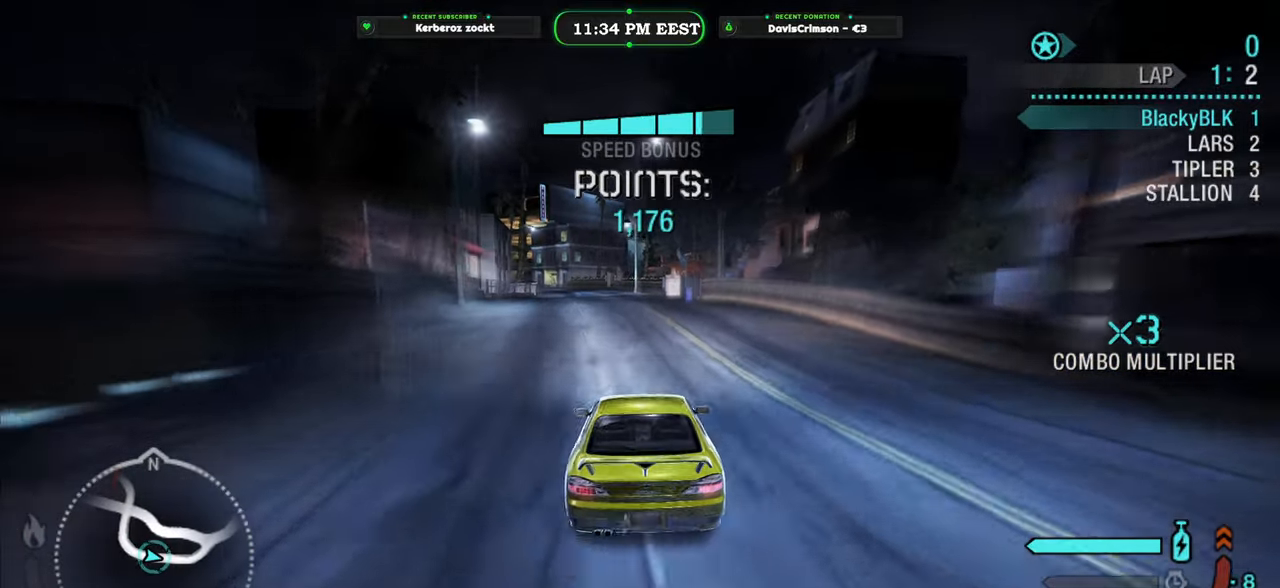
{"buttons": ["Y", "R2"], "left_stick": "center", "right_stick": "center", "events": [[50, "left_stick", "left"], [66, "B", "down"], [150, "B", "up"], [166, "left_stick", "center"], [333, "Y", "down"]]}
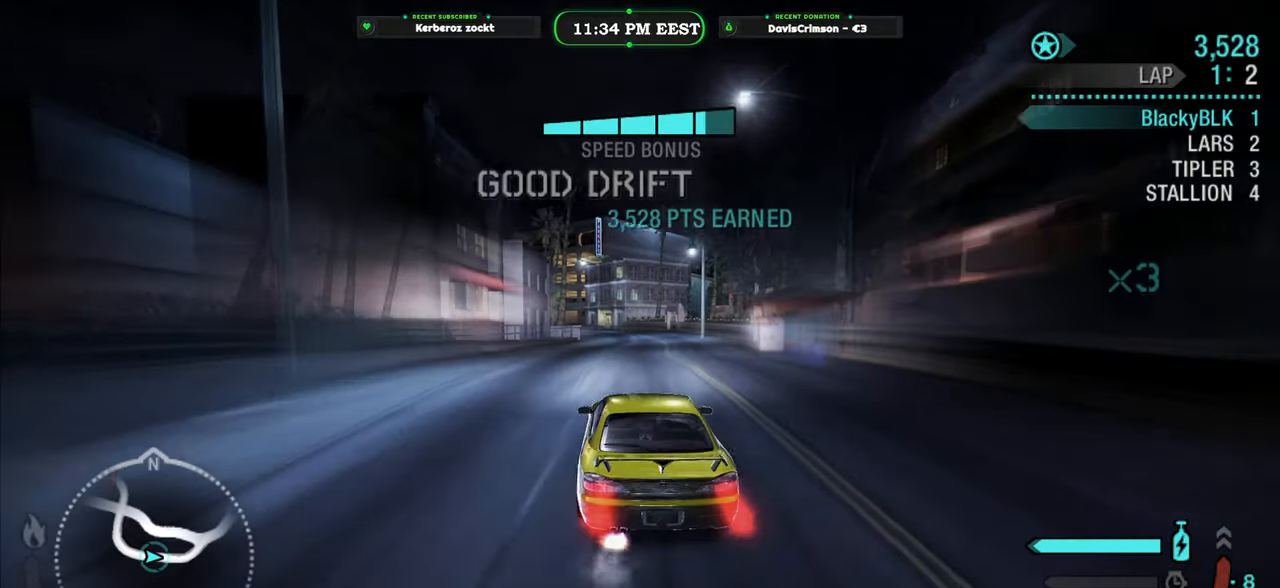
{"buttons": ["Y", "R2"], "left_stick": "center", "right_stick": "center", "events": [[16, "left_stick", "right"], [150, "left_stick", "center"]]}
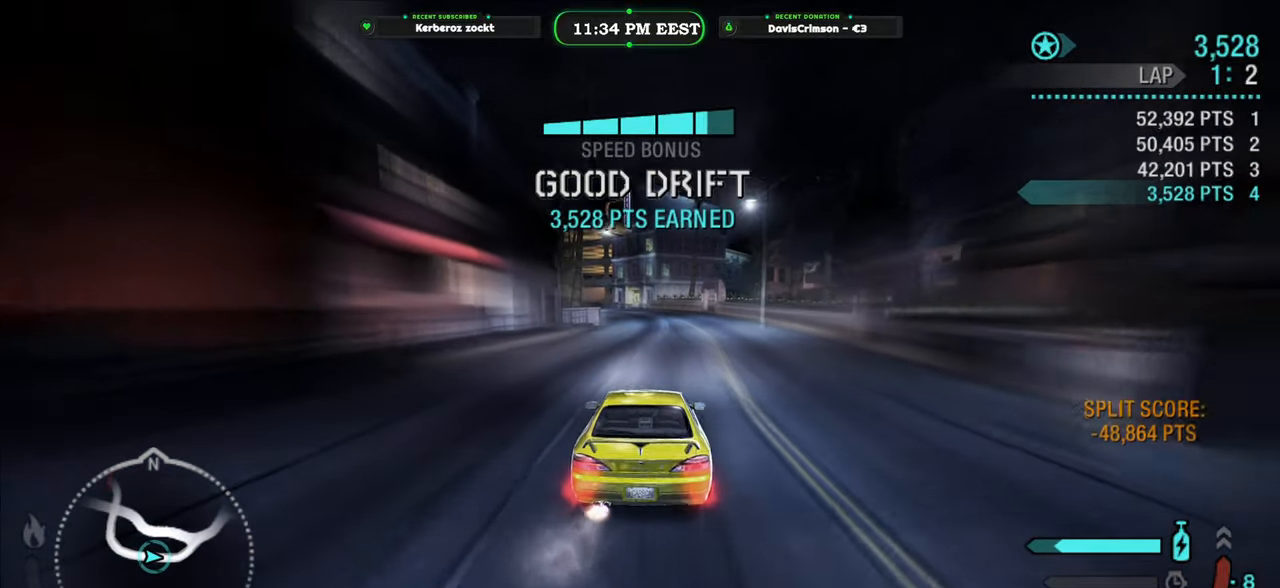
{"buttons": ["Y", "R2"], "left_stick": "center", "right_stick": "center", "events": []}
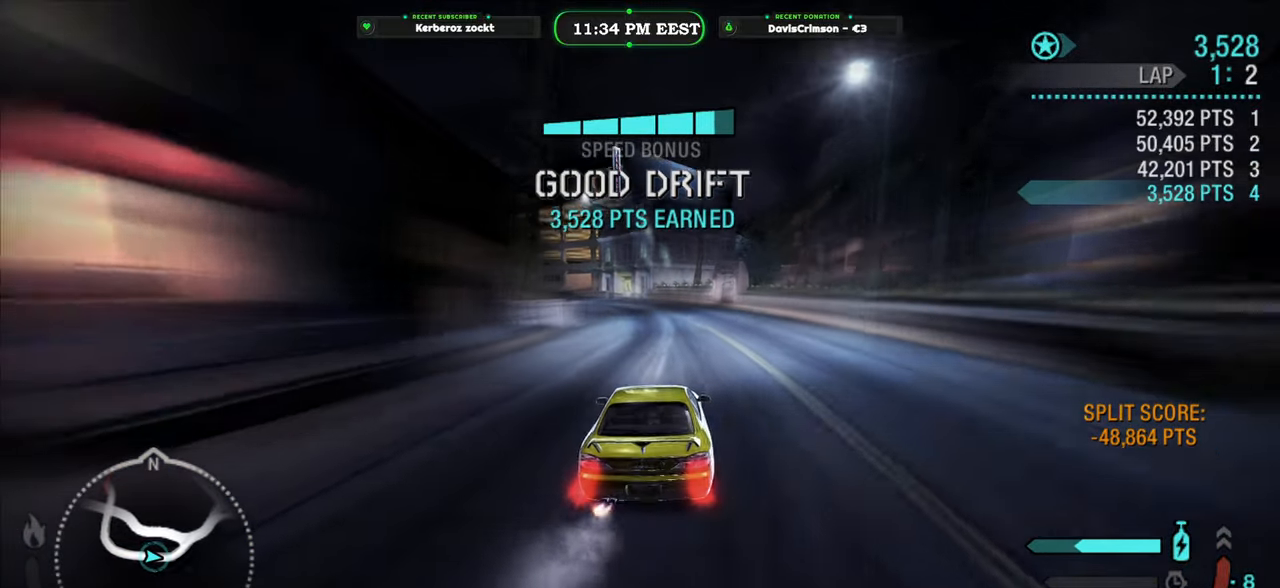
{"buttons": ["R2"], "left_stick": "left", "right_stick": "center", "events": [[383, "Y", "up"], [416, "left_stick", "left"]]}
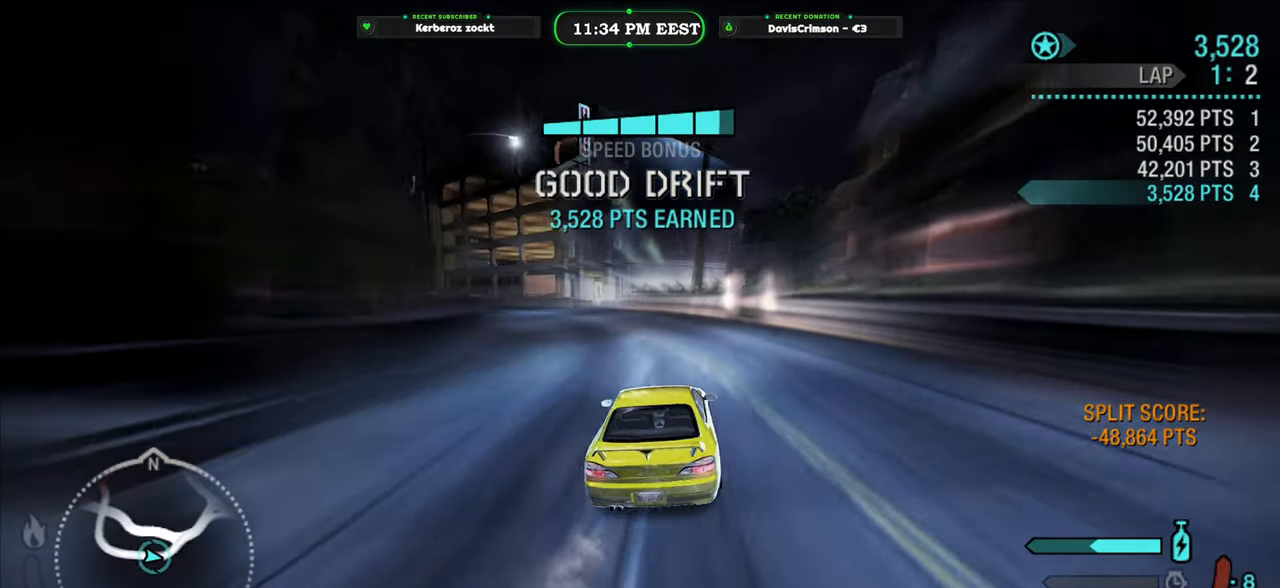
{"buttons": ["R2"], "left_stick": "center", "right_stick": "center", "events": [[416, "left_stick", "center"]]}
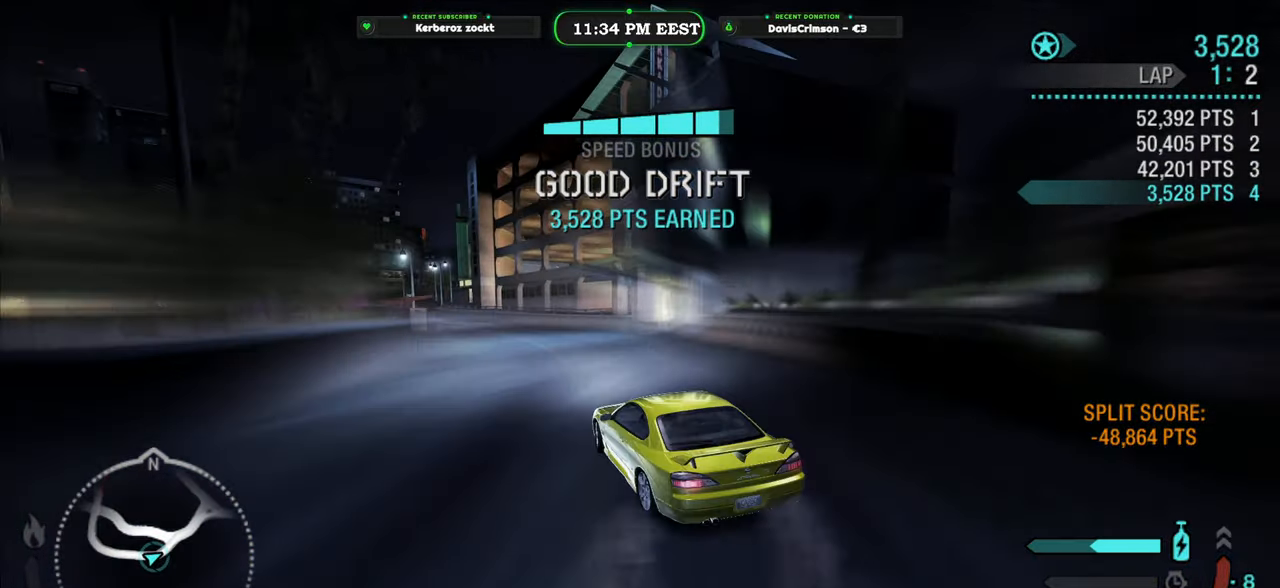
{"buttons": ["R2"], "left_stick": "center", "right_stick": "center", "events": [[116, "left_stick", "right"], [383, "left_stick", "center"]]}
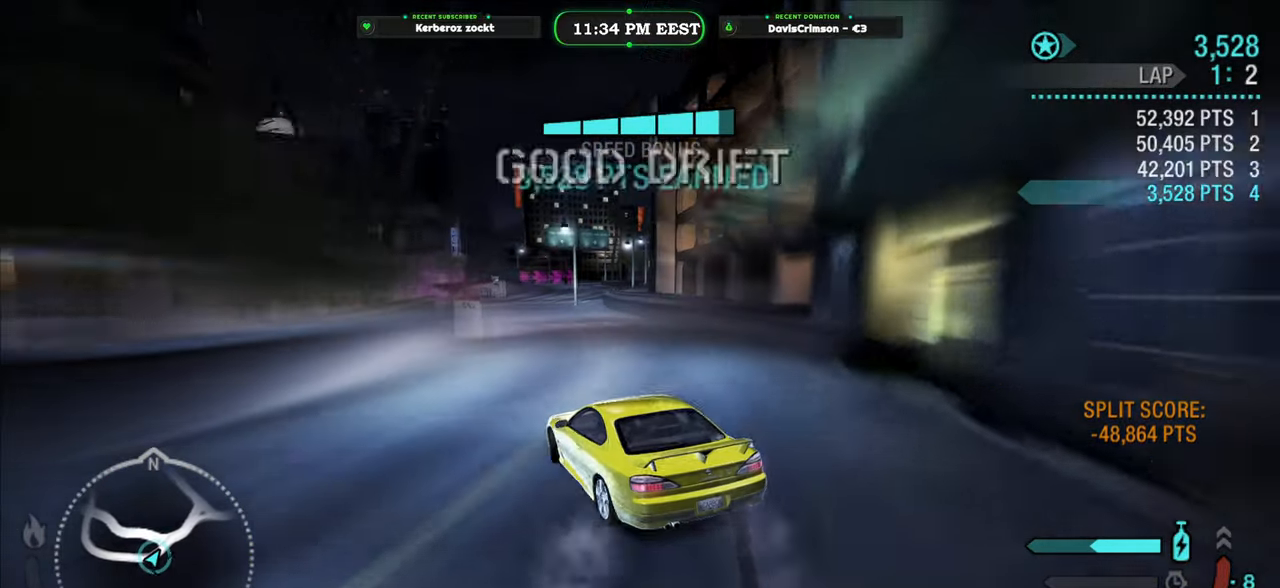
{"buttons": ["R2"], "left_stick": "right", "right_stick": "center", "events": [[66, "left_stick", "left"], [200, "left_stick", "center"], [500, "left_stick", "right"]]}
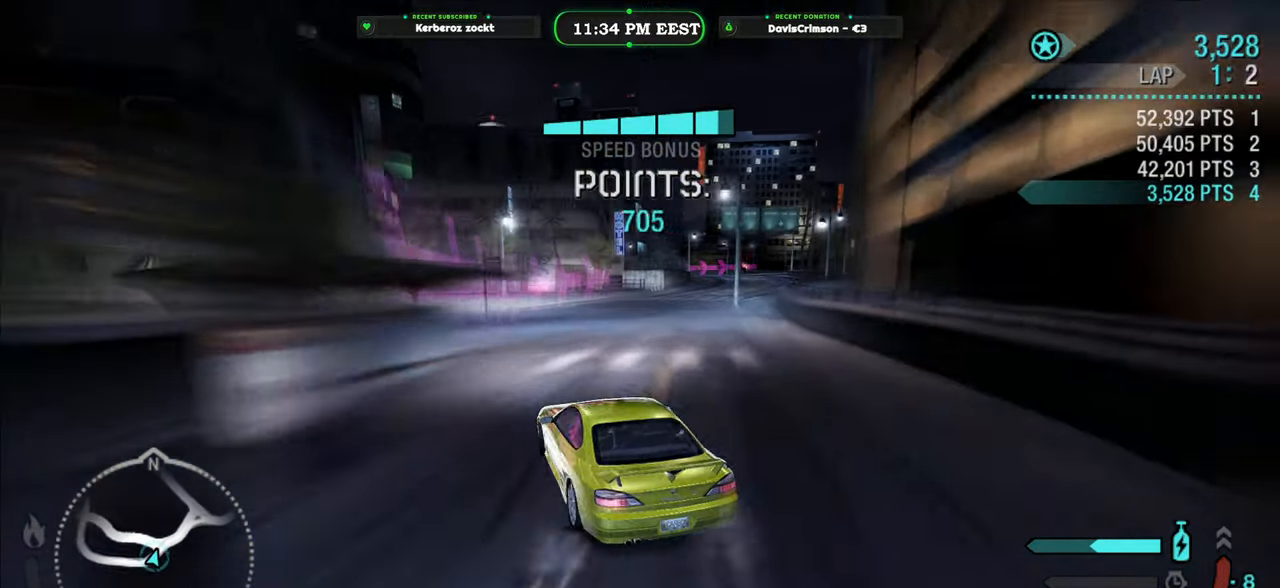
{"buttons": ["R2"], "left_stick": "right", "right_stick": "center", "events": []}
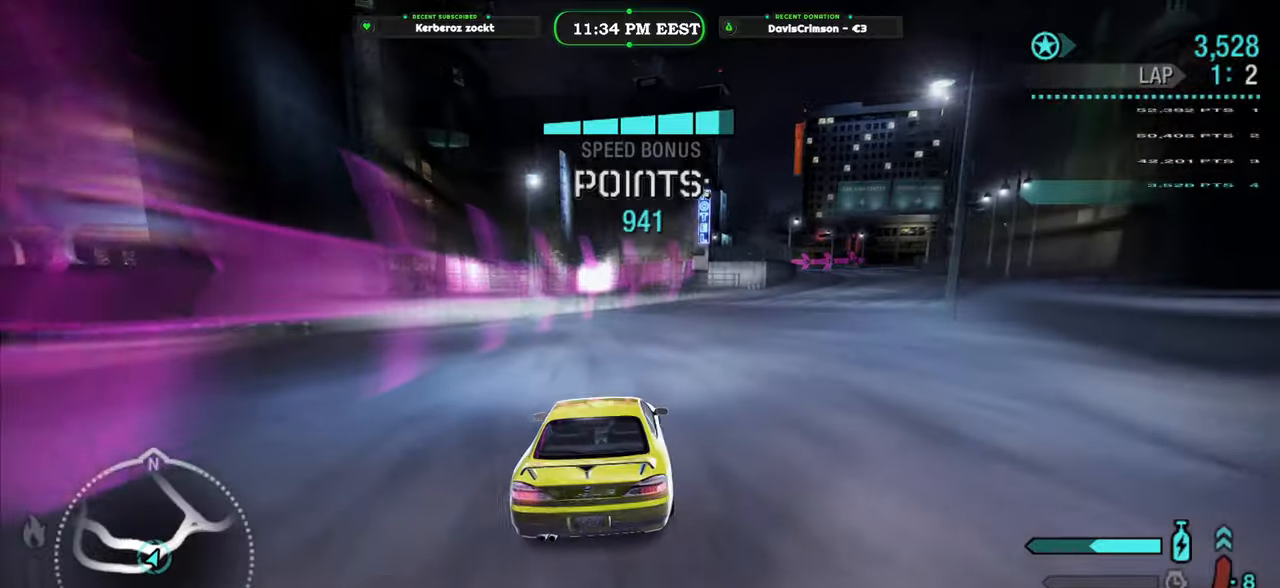
{"buttons": ["R2"], "left_stick": "center", "right_stick": "center", "events": [[150, "left_stick", "center"]]}
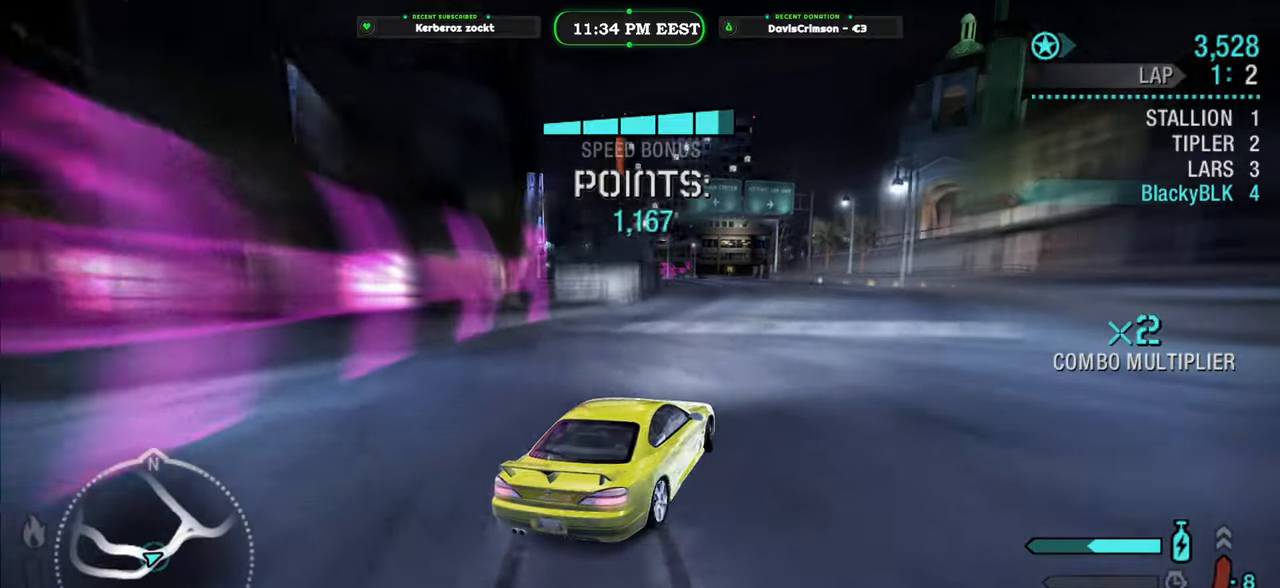
{"buttons": ["R2"], "left_stick": "left", "right_stick": "center", "events": [[366, "left_stick", "left"]]}
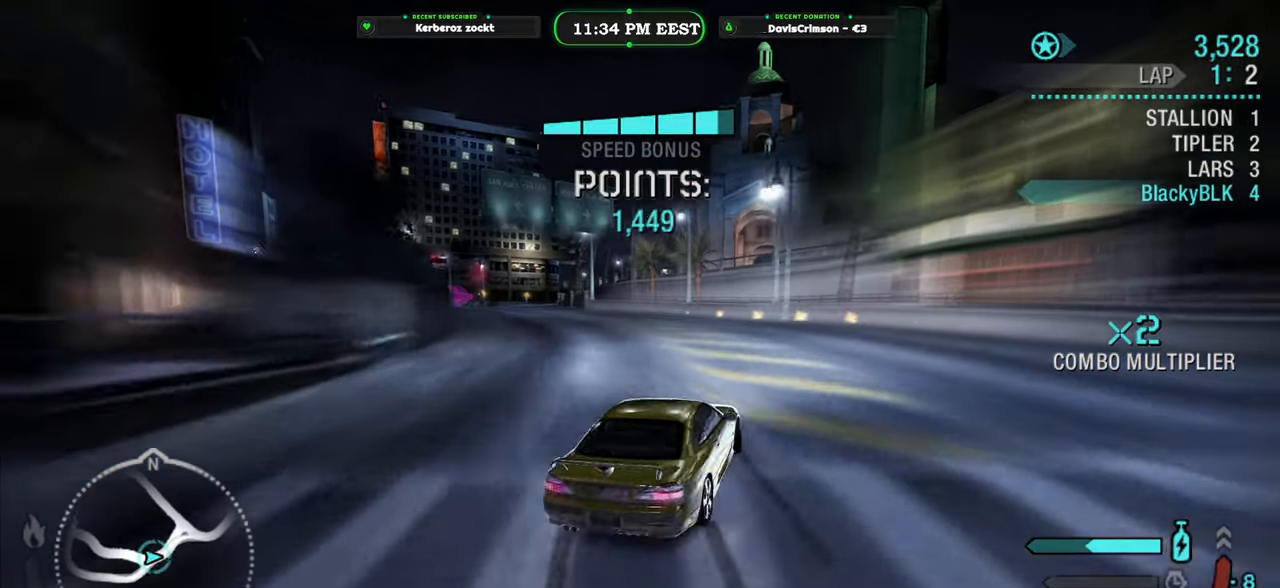
{"buttons": ["R2"], "left_stick": "center", "right_stick": "center", "events": [[383, "left_stick", "center"]]}
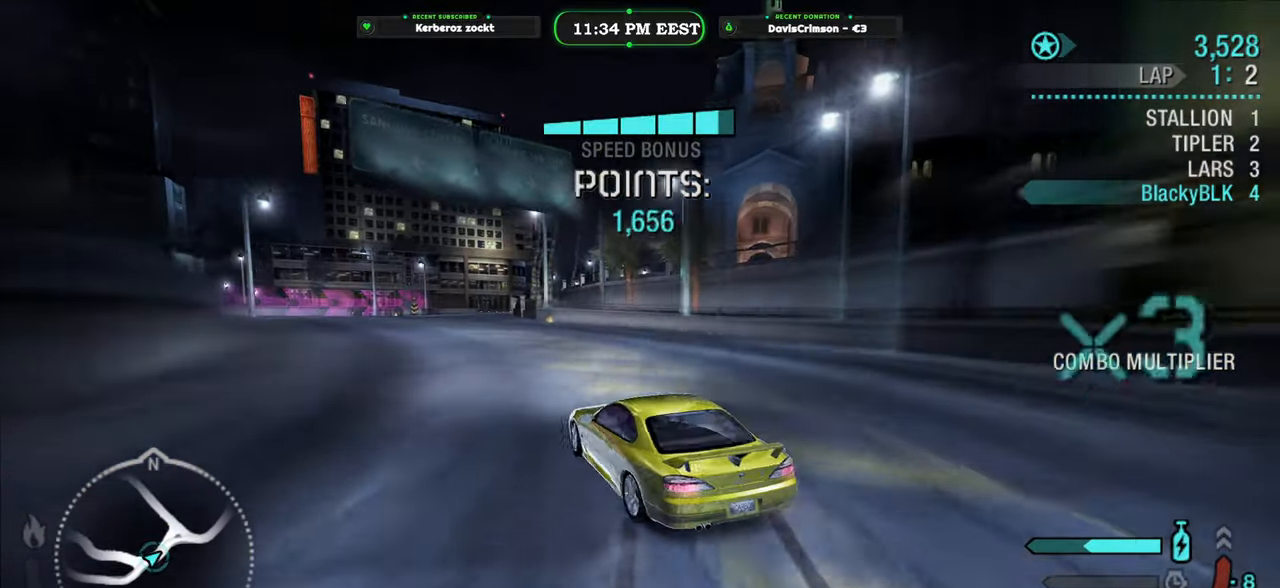
{"buttons": ["R2"], "left_stick": "center", "right_stick": "center", "events": []}
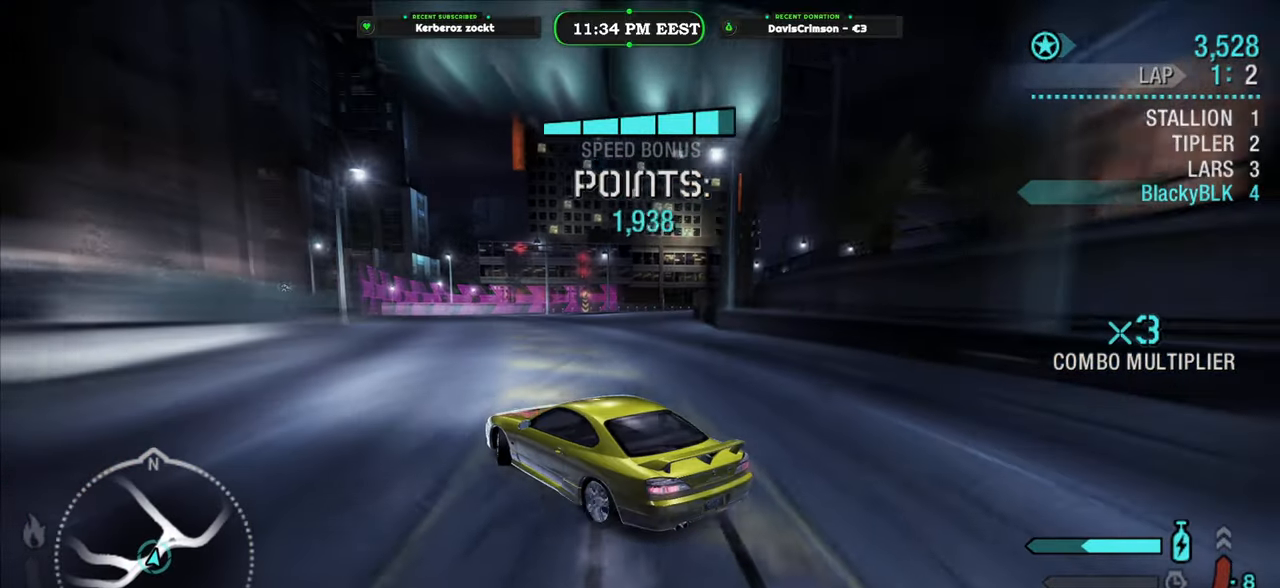
{"buttons": ["R2"], "left_stick": "right", "right_stick": "center", "events": [[133, "left_stick", "right"]]}
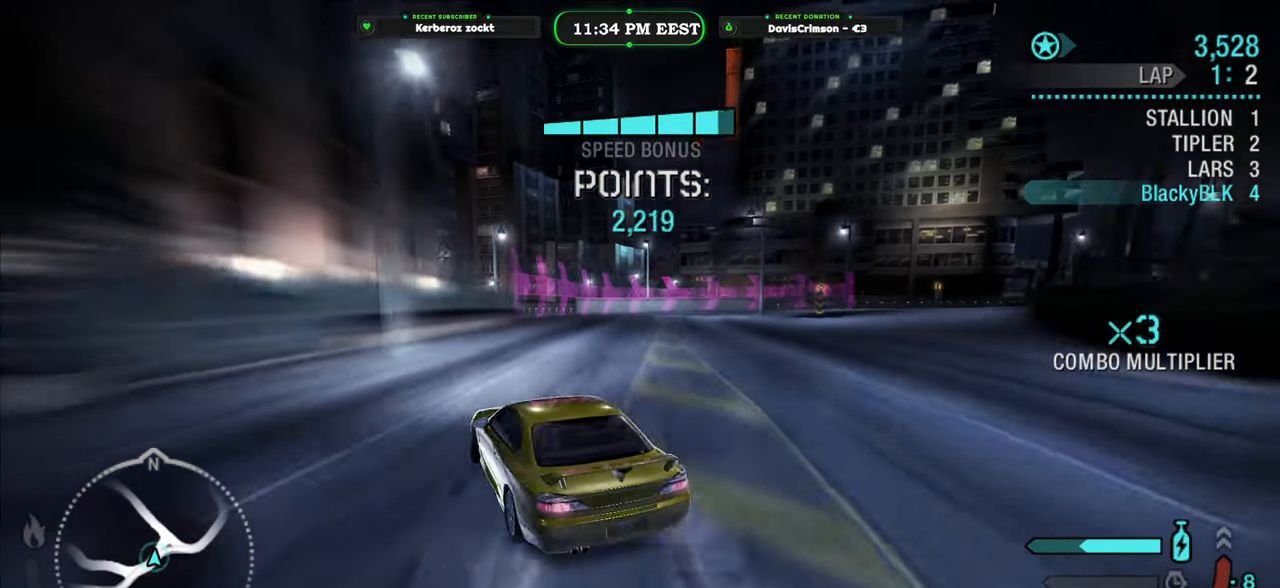
{"buttons": ["R2"], "left_stick": "center", "right_stick": "center", "events": [[483, "left_stick", "center"]]}
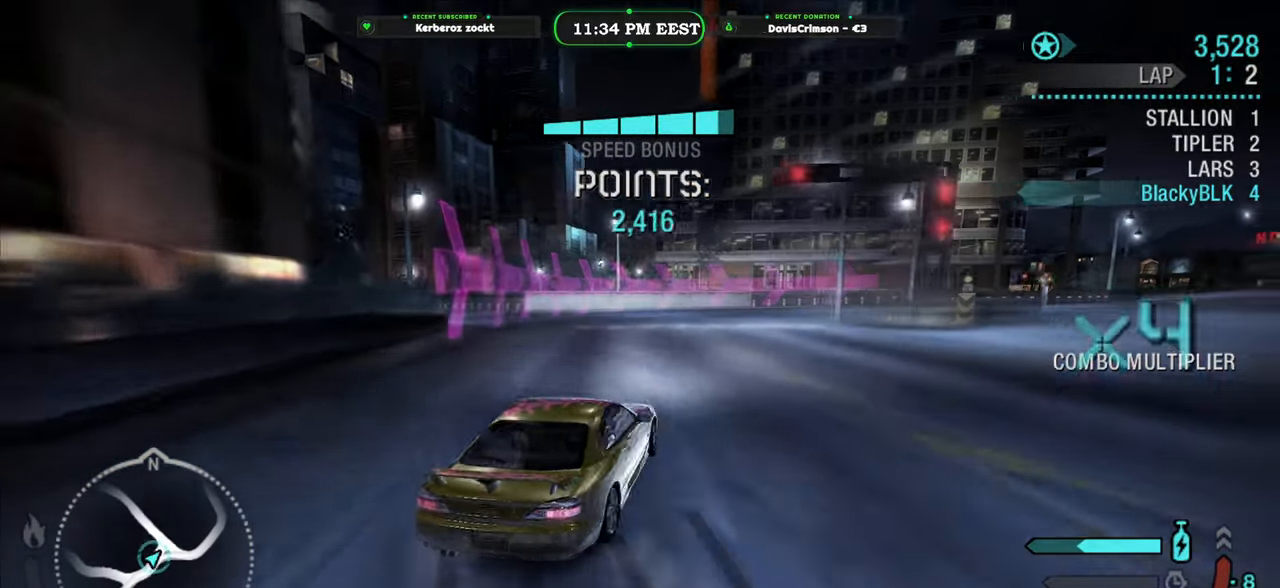
{"buttons": ["R2"], "left_stick": "center", "right_stick": "center", "events": []}
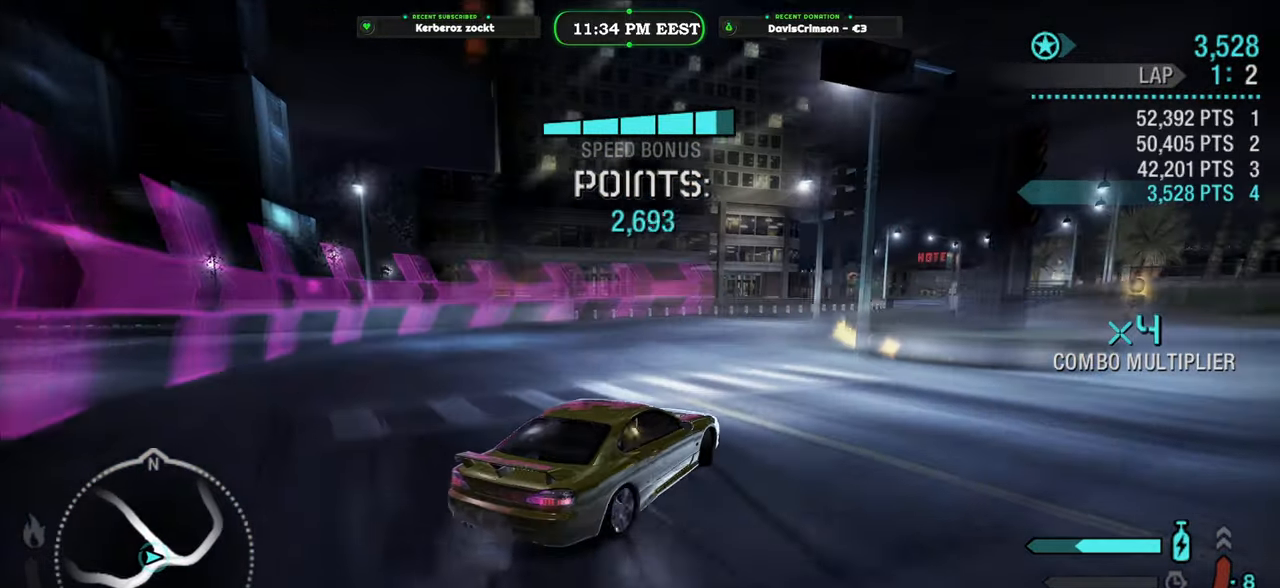
{"buttons": ["R2"], "left_stick": "right", "right_stick": "center", "events": [[366, "left_stick", "right"]]}
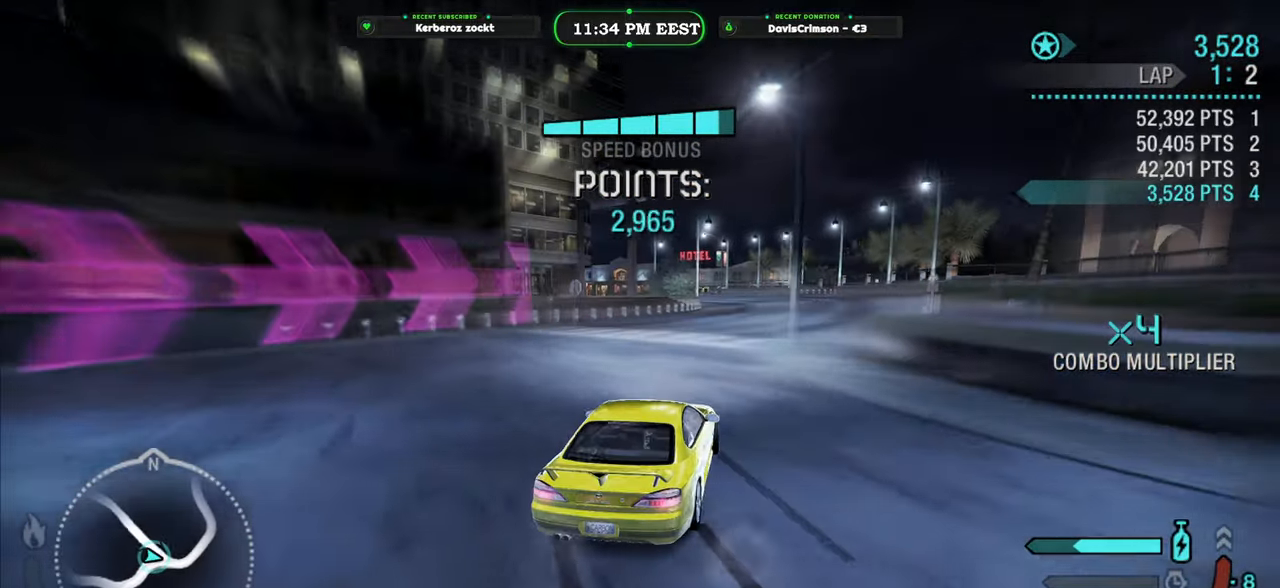
{"buttons": ["R2"], "left_stick": "center", "right_stick": "center", "events": [[233, "left_stick", "center"]]}
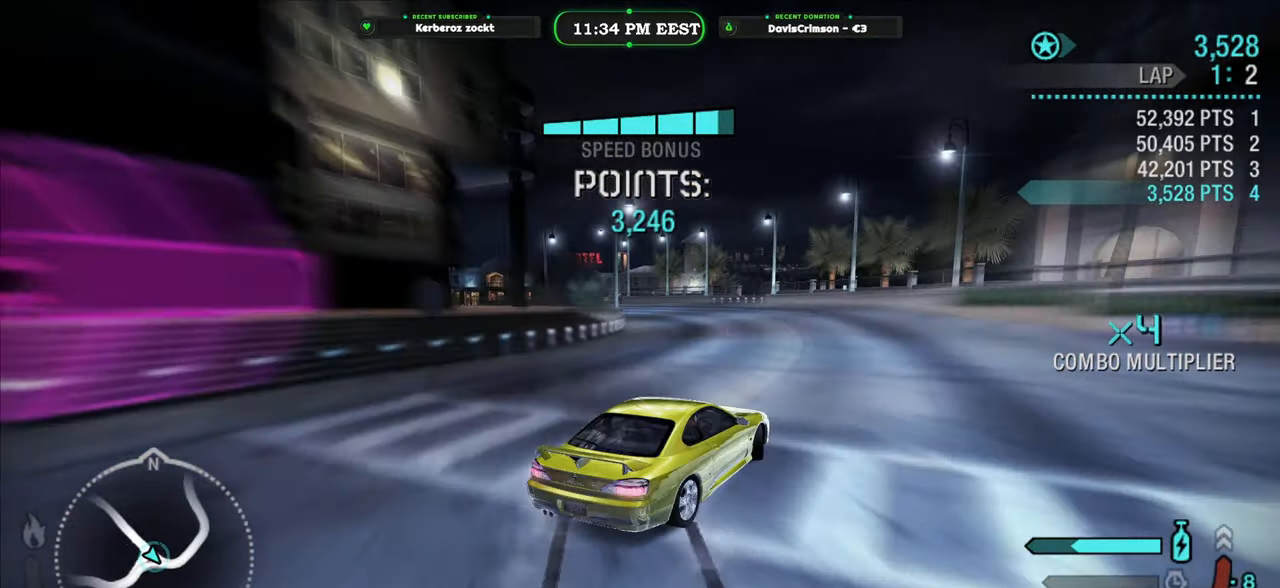
{"buttons": ["R2"], "left_stick": "left", "right_stick": "center", "events": [[50, "left_stick", "left"]]}
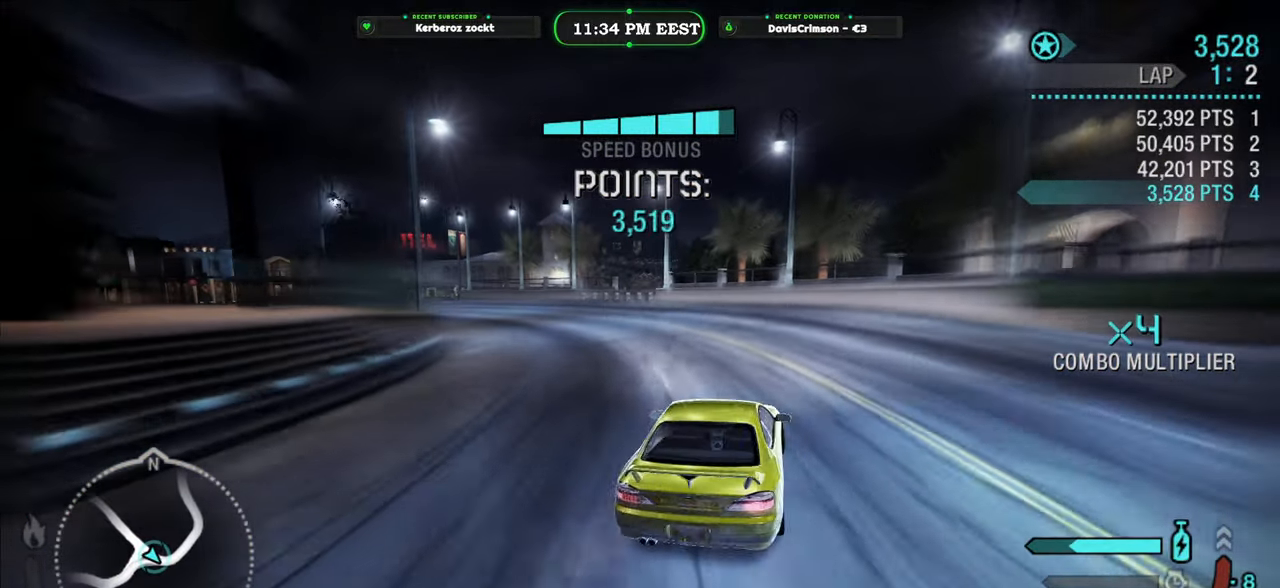
{"buttons": ["R2"], "left_stick": "center", "right_stick": "center", "events": [[166, "left_stick", "center"]]}